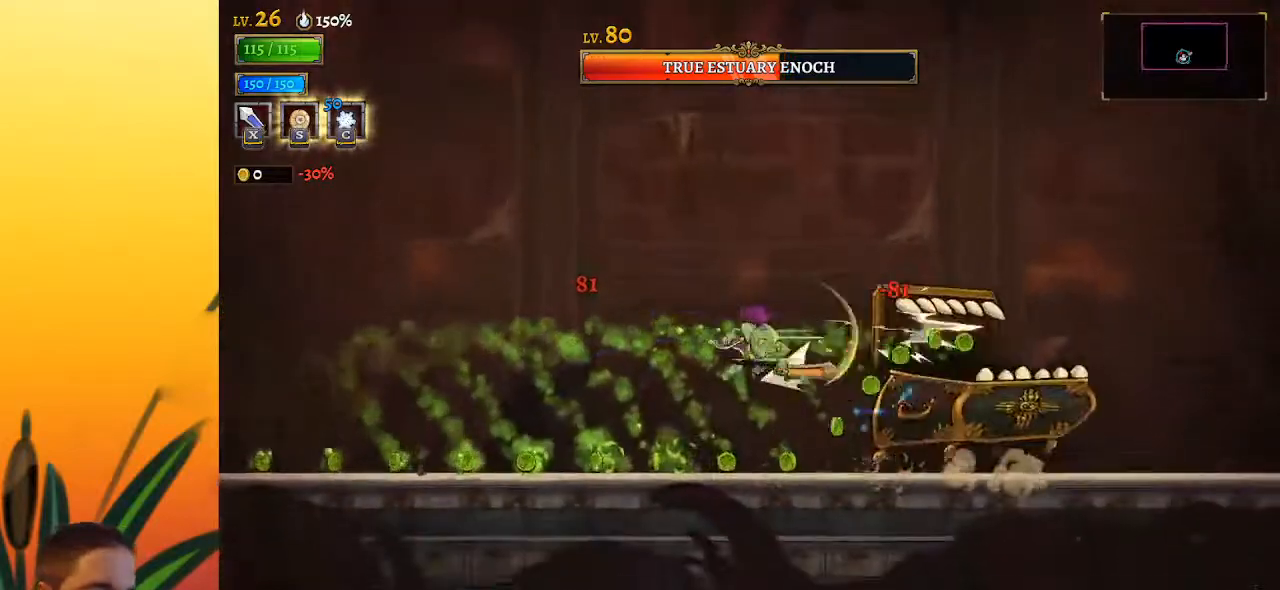
Gameplay with keyboard; each line is a JSON object with the keys held at the frame after it. "events" lists presses ("down") and releases ("up") of "a", "c", "d", "down", "left", "right", "s", "up", "x" and "z" between this image and that frame as [ms after this image, input, new state], when the widget could be followed in between. No other keys are recorded. Mouse input is not recorded.
{"keys": ["a"], "events": []}
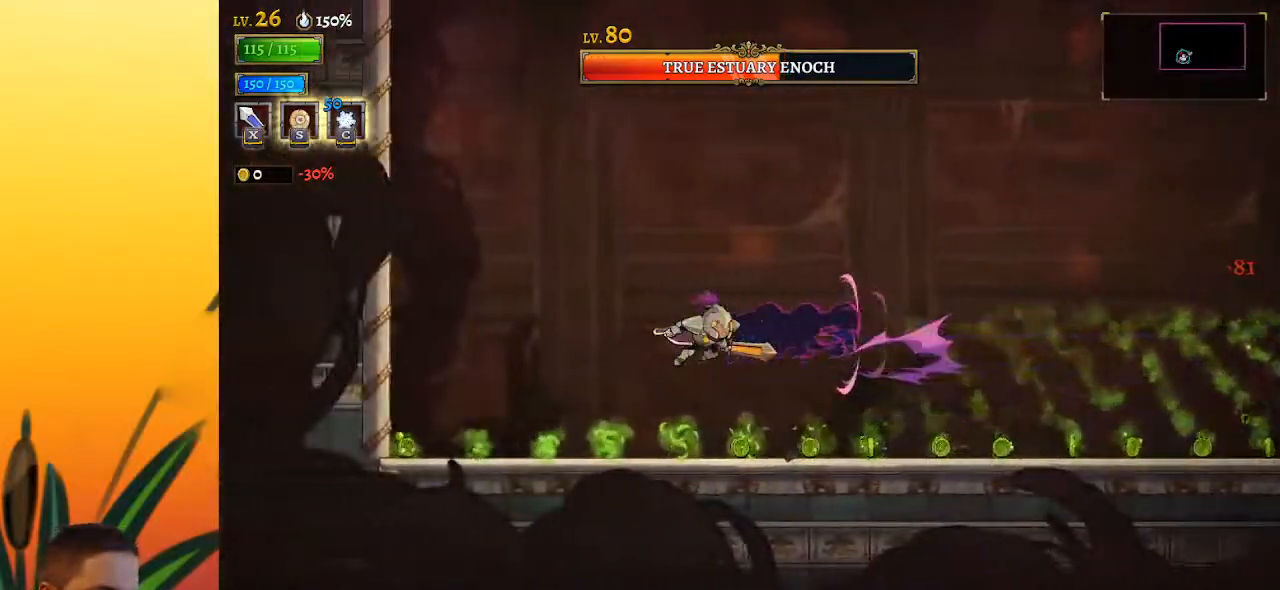
{"keys": [], "events": [[100, "a", "up"], [200, "right", "down"], [350, "right", "up"]]}
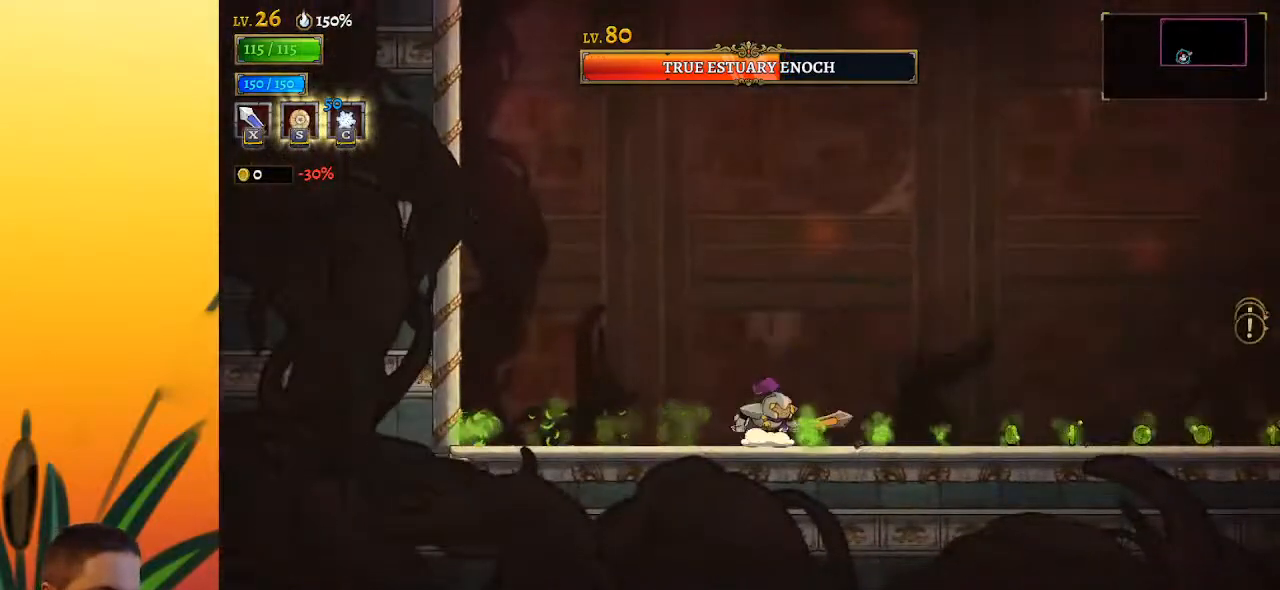
{"keys": [], "events": [[67, "right", "down"], [267, "right", "up"]]}
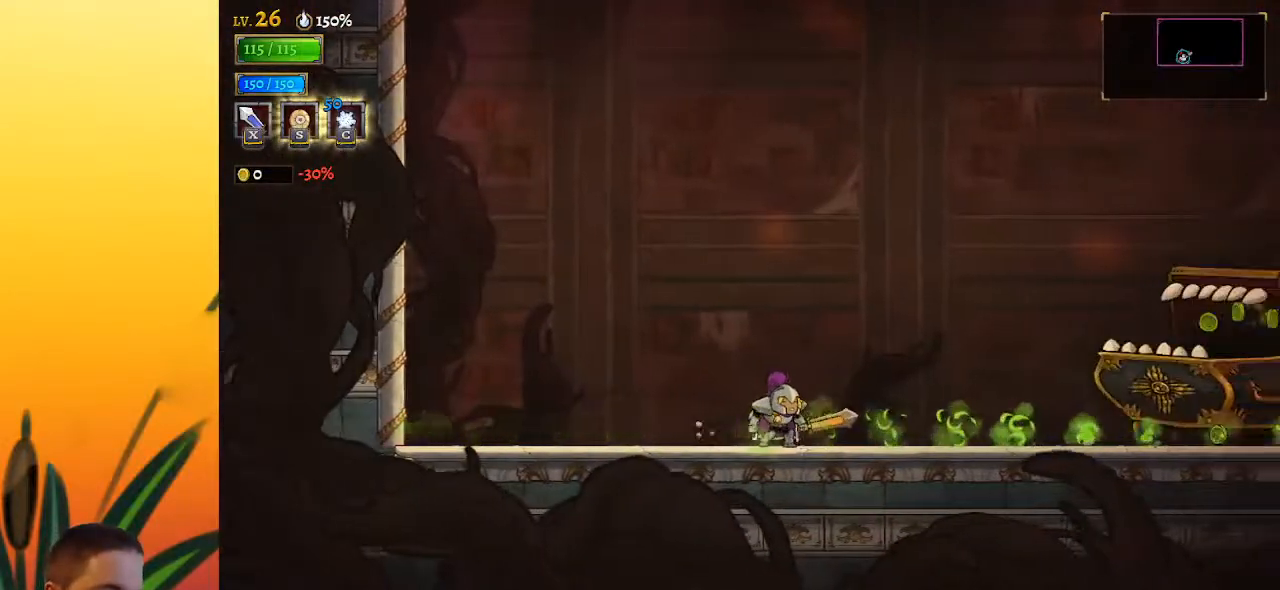
{"keys": [], "events": [[33, "right", "down"], [83, "z", "down"], [133, "x", "down"], [417, "x", "up"], [467, "right", "up"], [467, "z", "up"]]}
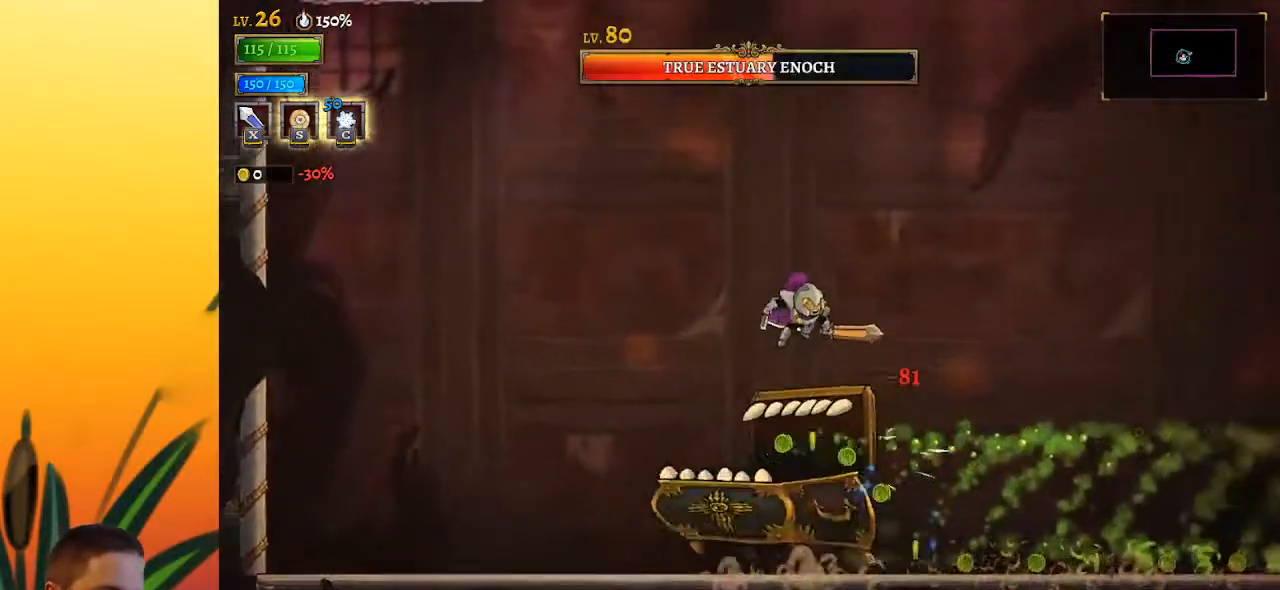
{"keys": ["d"], "events": [[67, "left", "down"], [150, "x", "down"], [200, "left", "up"], [250, "x", "up"], [333, "d", "down"]]}
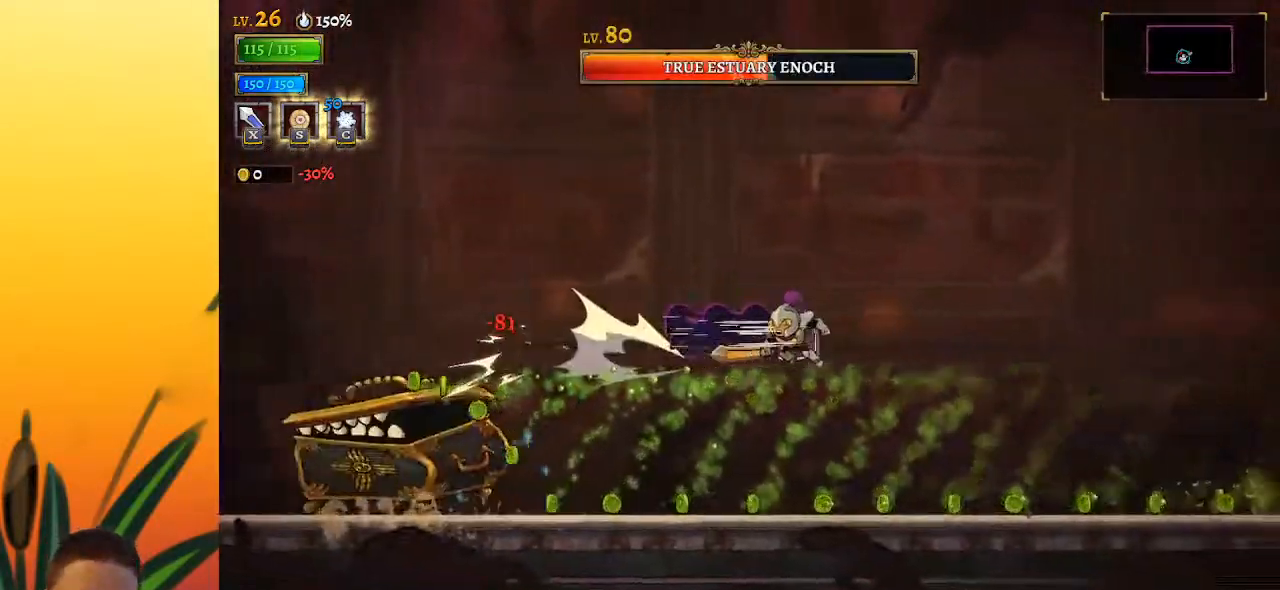
{"keys": [], "events": [[267, "d", "up"]]}
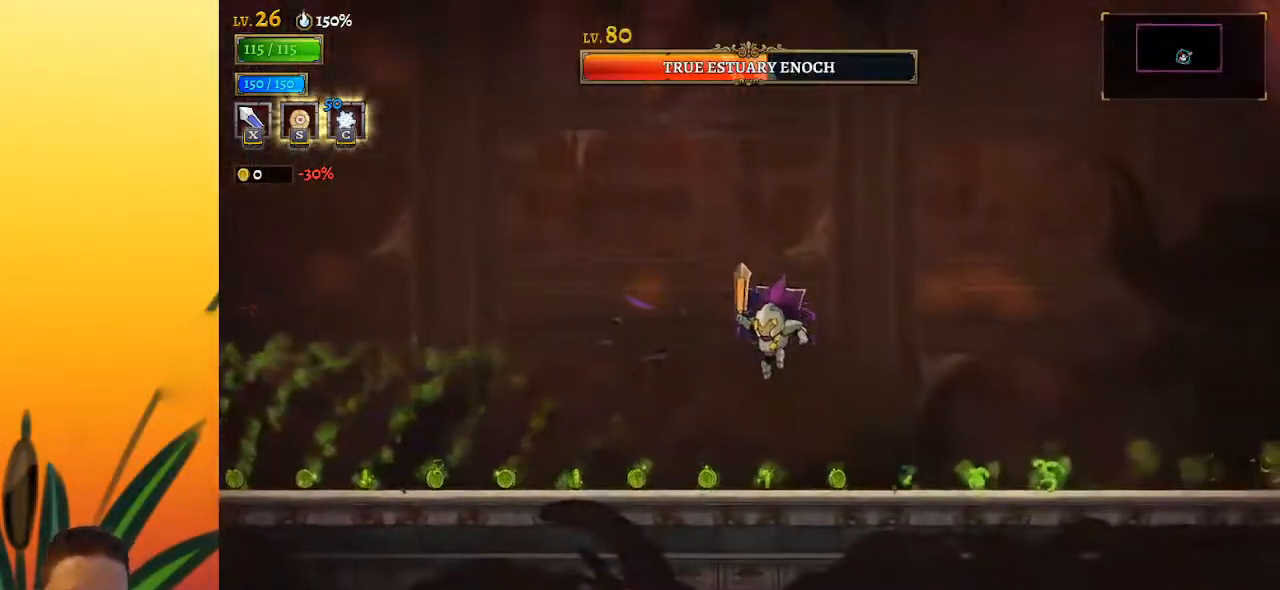
{"keys": [], "events": [[83, "z", "down"], [233, "z", "up"]]}
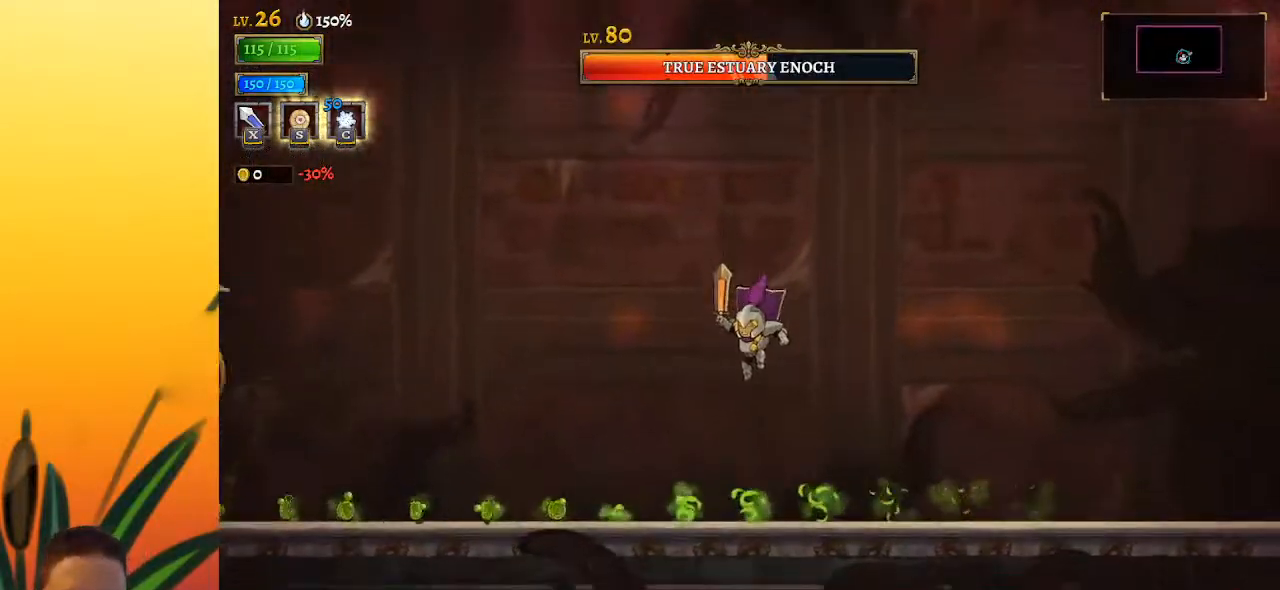
{"keys": [], "events": []}
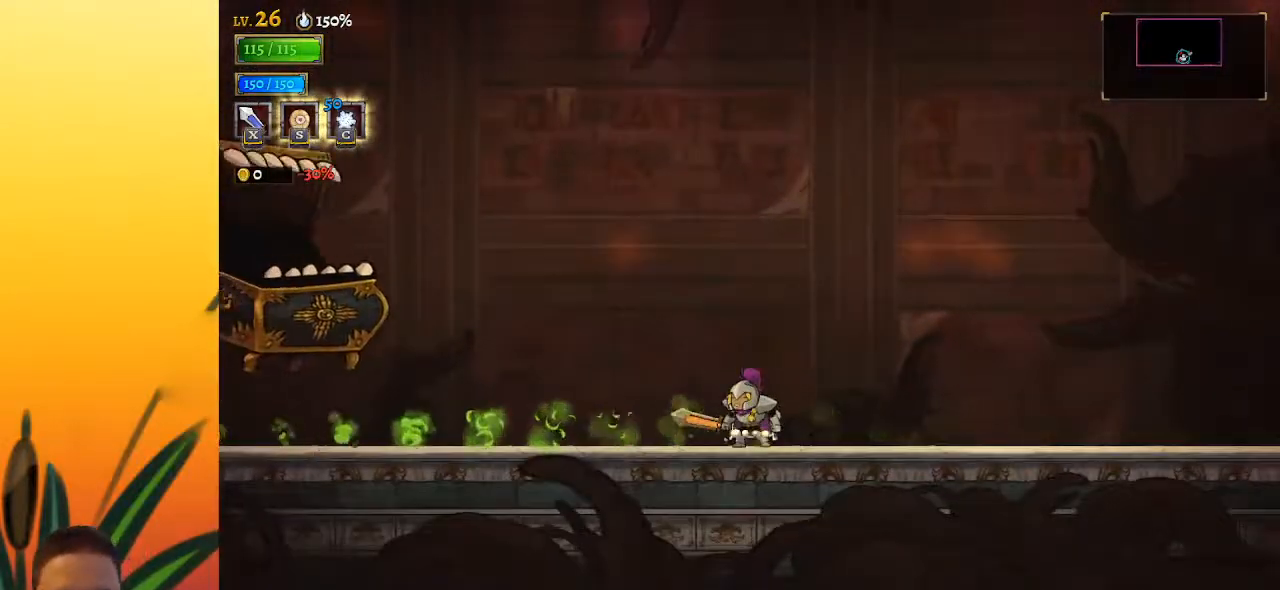
{"keys": ["right"], "events": [[67, "left", "down"], [117, "left", "up"], [217, "right", "down"]]}
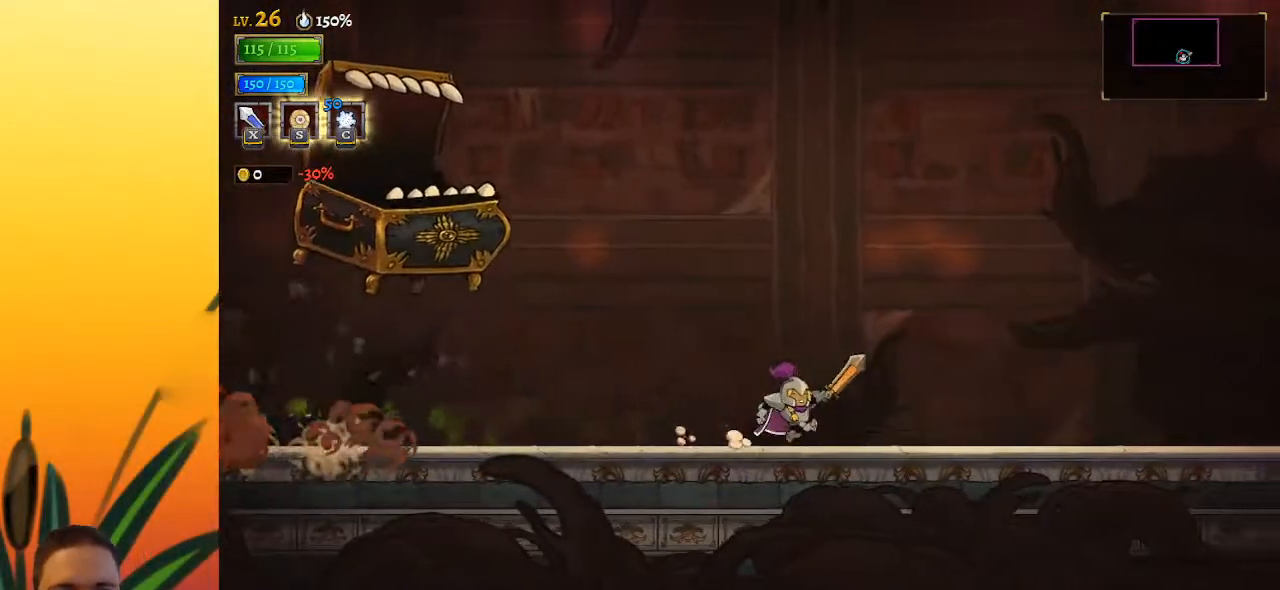
{"keys": [], "events": [[183, "right", "up"], [233, "left", "down"], [367, "x", "down"], [467, "left", "up"], [467, "x", "up"]]}
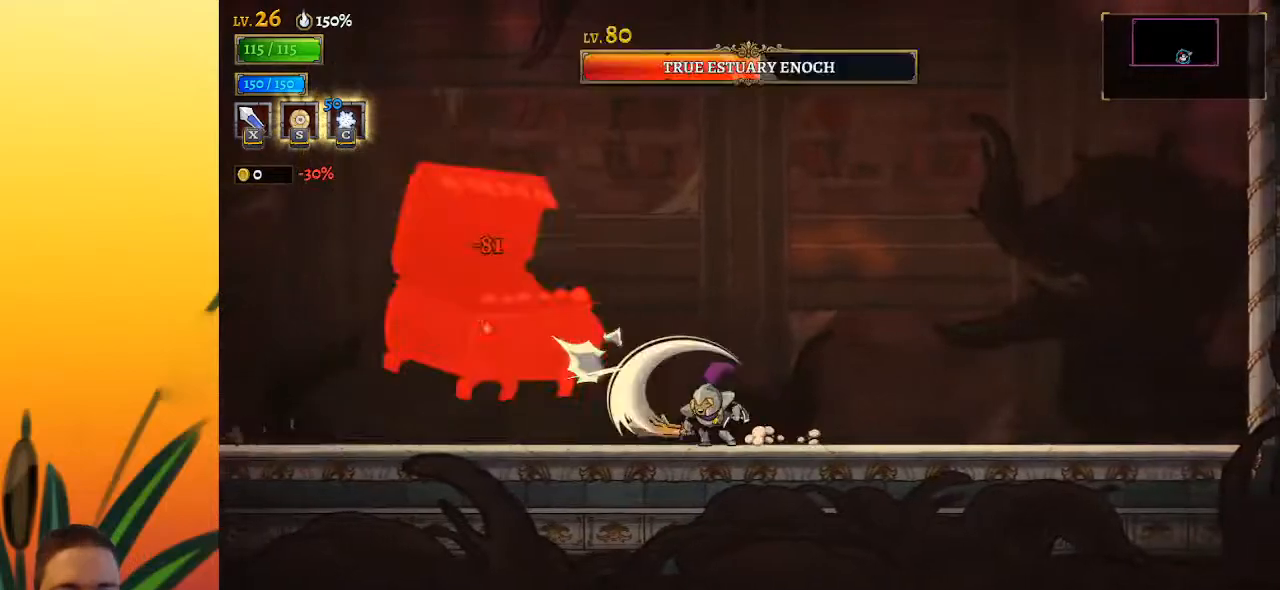
{"keys": ["left"], "events": [[250, "left", "down"]]}
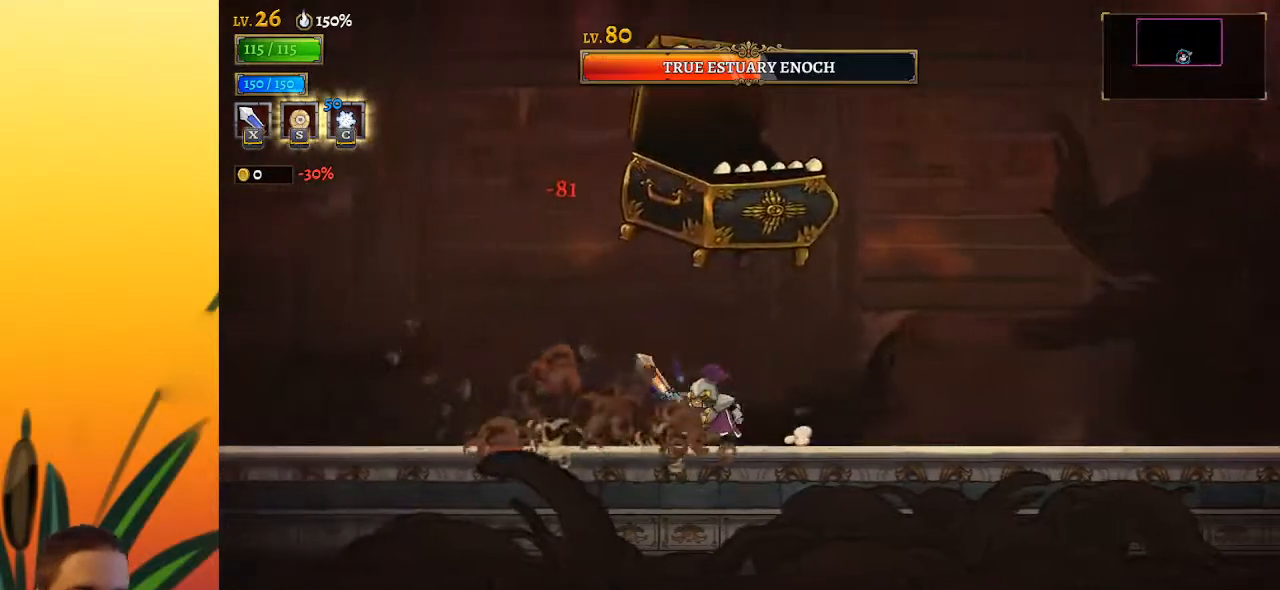
{"keys": ["left", "z"], "events": [[117, "left", "up"], [117, "right", "down"], [167, "z", "down"], [217, "right", "up"], [217, "x", "down"], [300, "left", "down"], [500, "x", "up"]]}
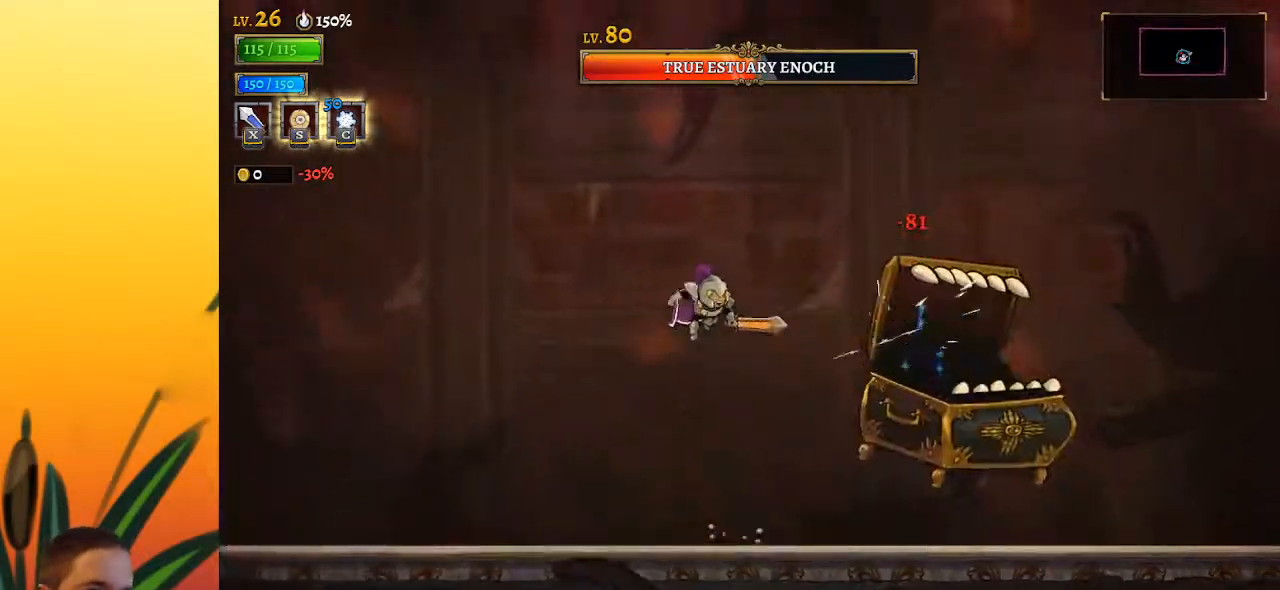
{"keys": ["right"], "events": [[33, "left", "up"], [33, "z", "up"], [183, "right", "down"], [233, "x", "down"], [317, "right", "up"], [317, "x", "up"], [417, "right", "down"]]}
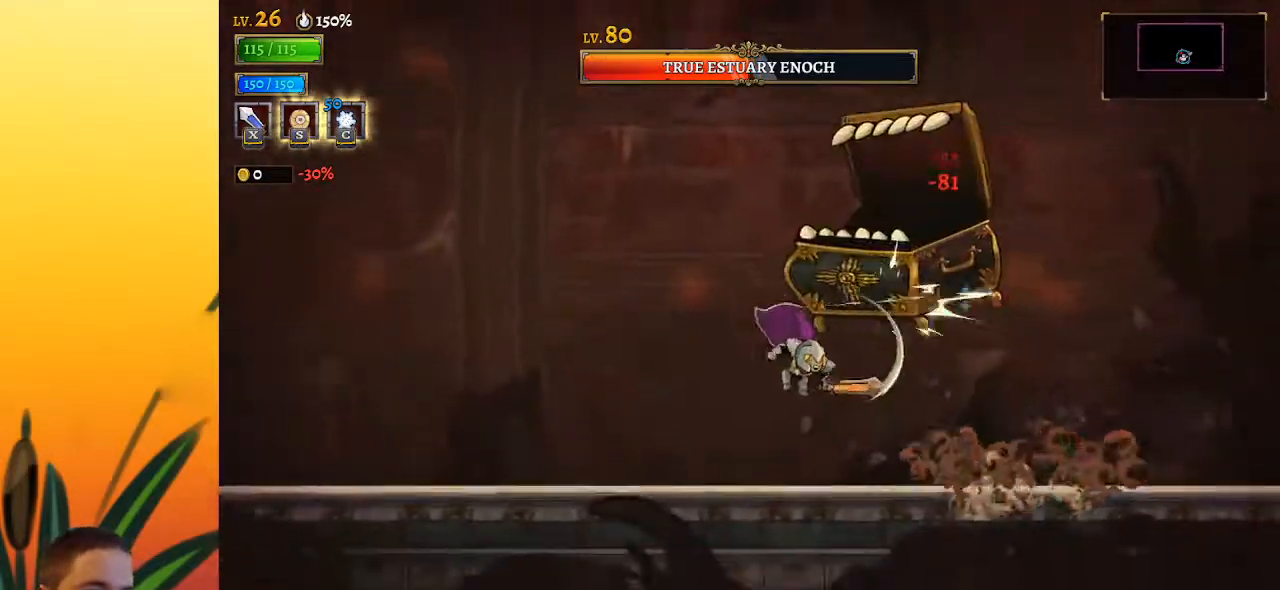
{"keys": [], "events": [[100, "right", "up"], [300, "right", "down"], [483, "right", "up"]]}
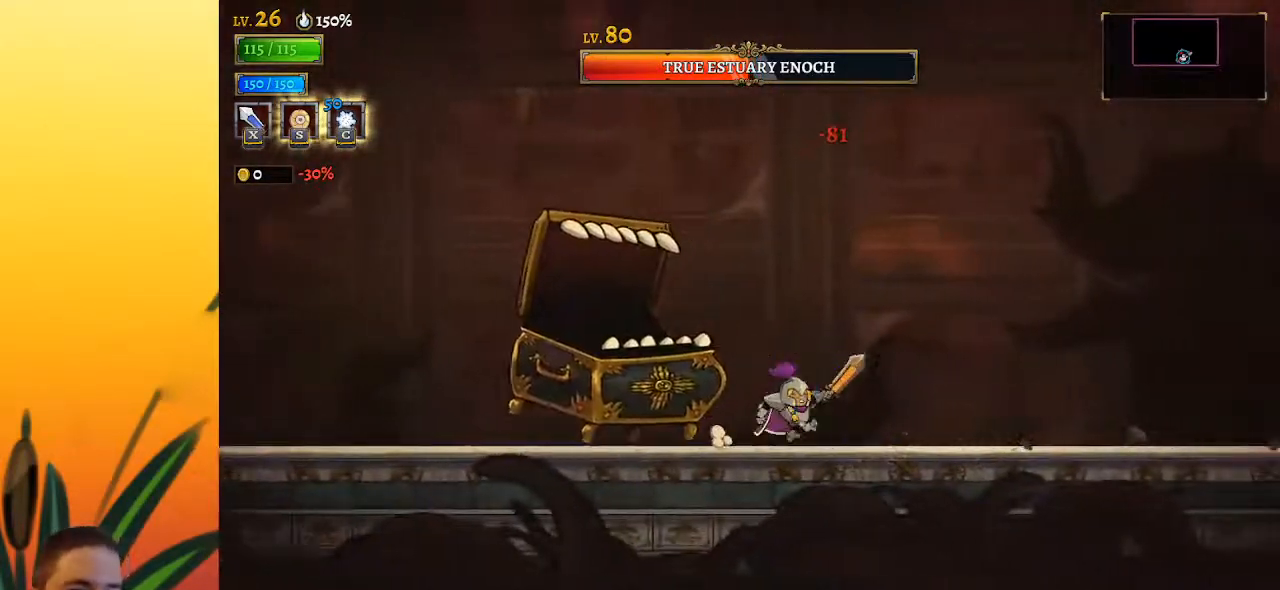
{"keys": ["left"], "events": [[33, "left", "down"], [33, "x", "down"], [83, "x", "up"], [117, "left", "up"], [267, "left", "down"]]}
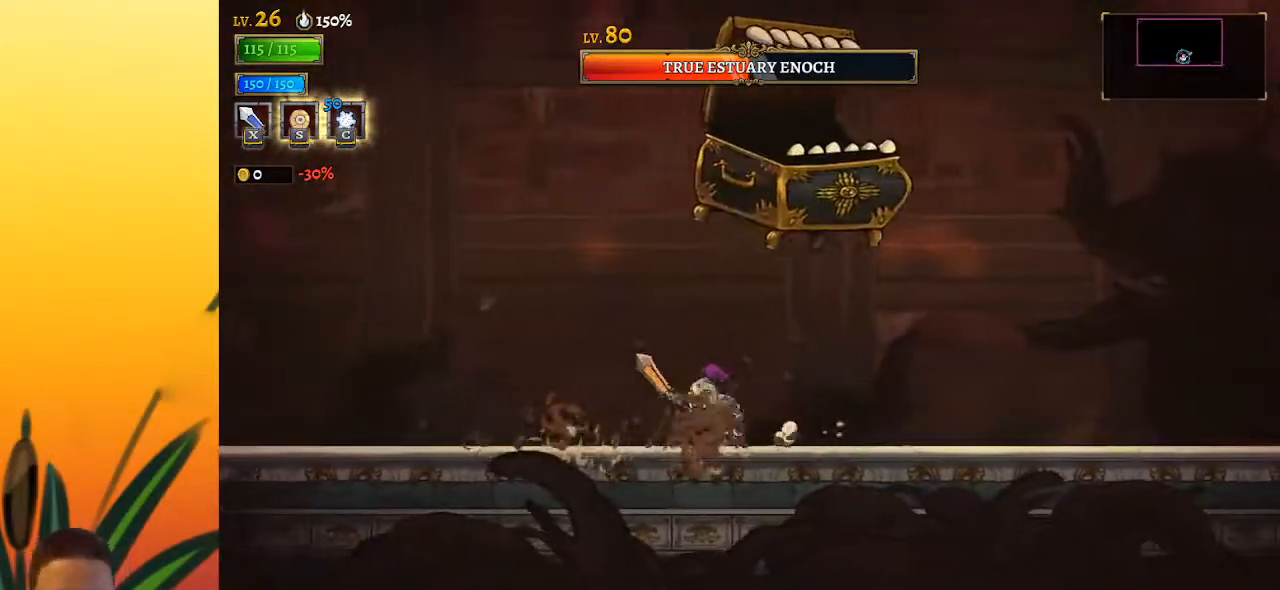
{"keys": [], "events": [[33, "left", "up"], [83, "right", "down"], [83, "z", "down"], [133, "x", "down"], [183, "left", "down"], [183, "right", "up"], [267, "x", "up"], [267, "z", "up"], [367, "left", "up"]]}
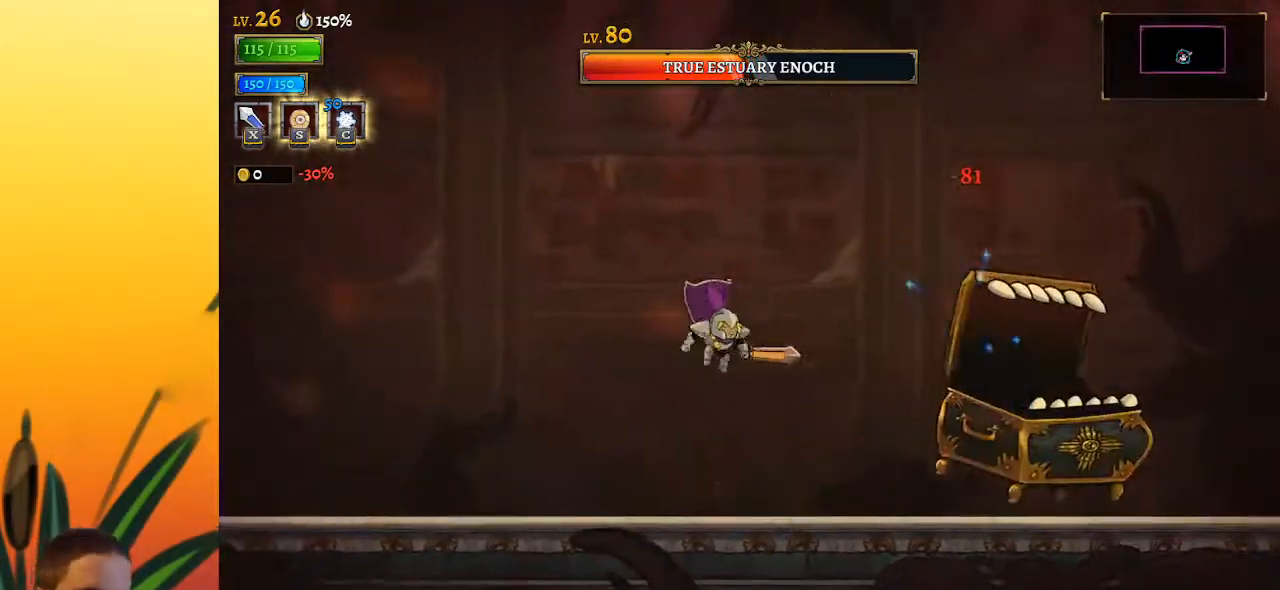
{"keys": [], "events": [[17, "right", "down"], [100, "x", "down"], [250, "x", "up"], [433, "right", "up"]]}
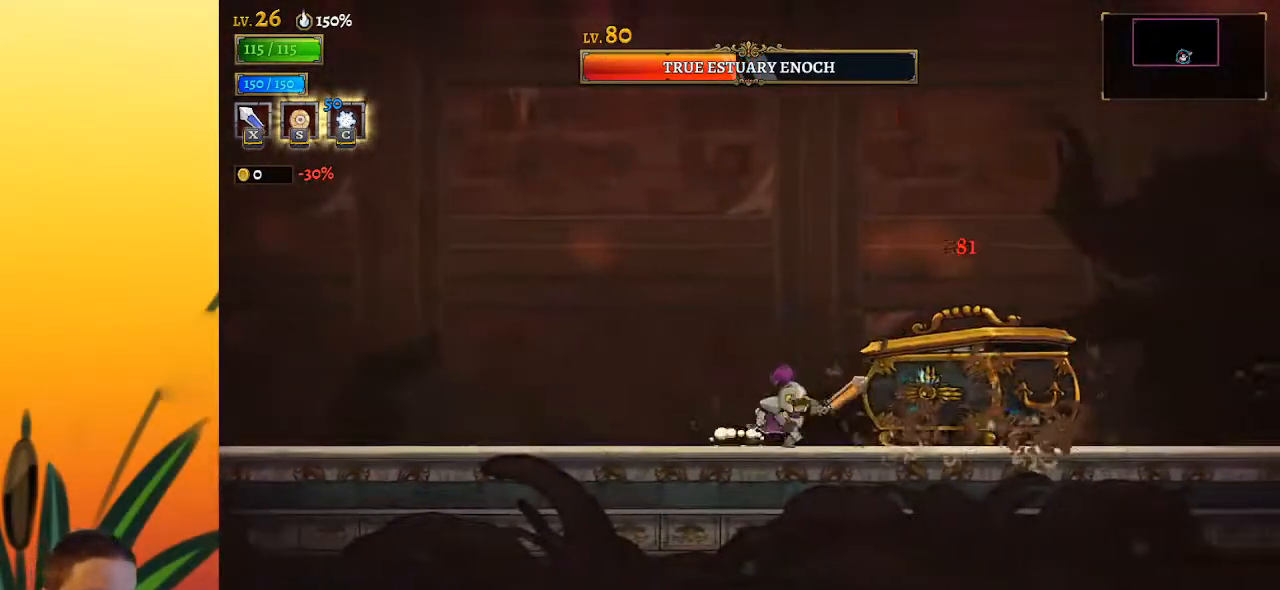
{"keys": [], "events": [[67, "x", "down"], [217, "x", "up"], [300, "c", "down"], [450, "c", "up"]]}
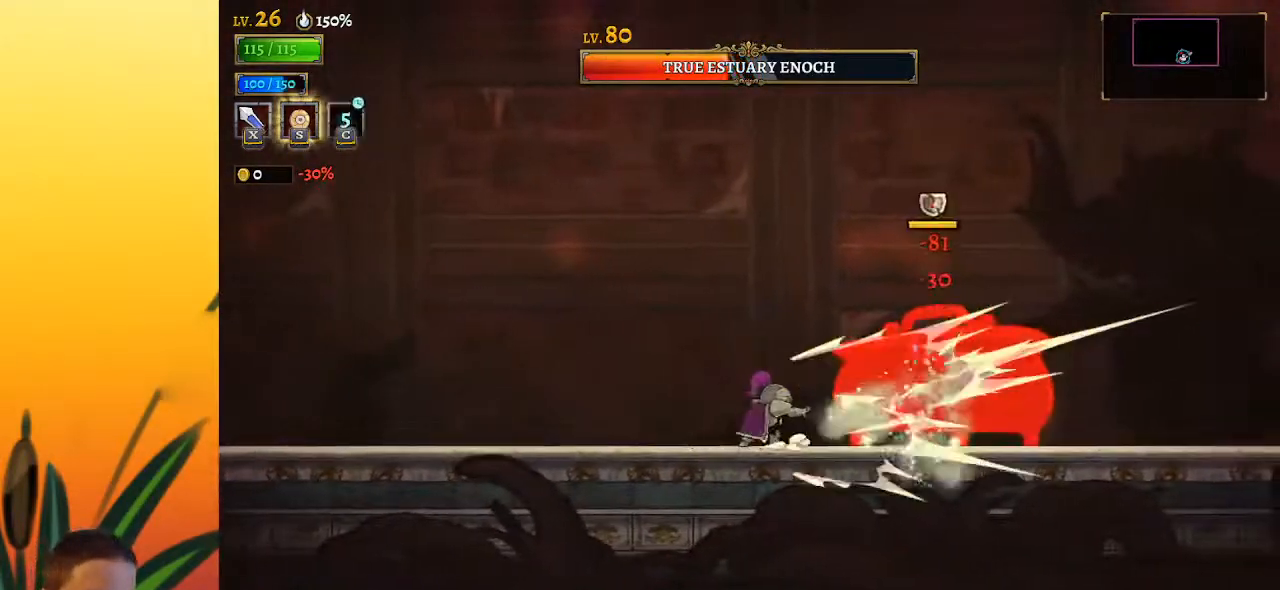
{"keys": [], "events": [[317, "x", "down"], [467, "x", "up"]]}
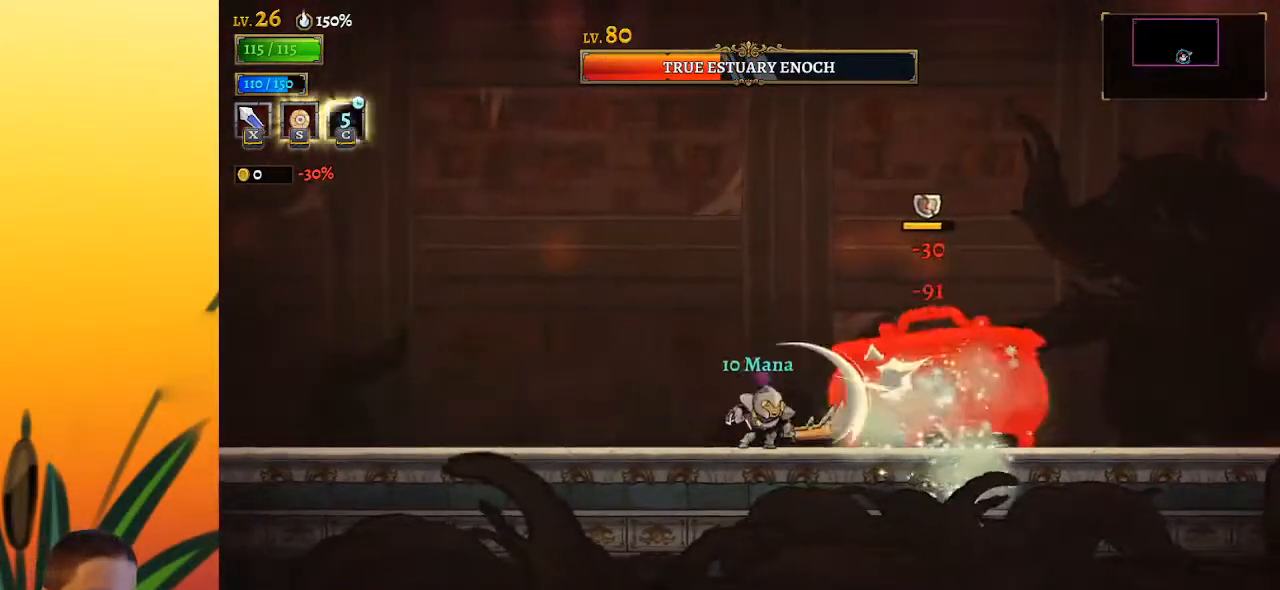
{"keys": [], "events": [[283, "x", "down"], [433, "x", "up"]]}
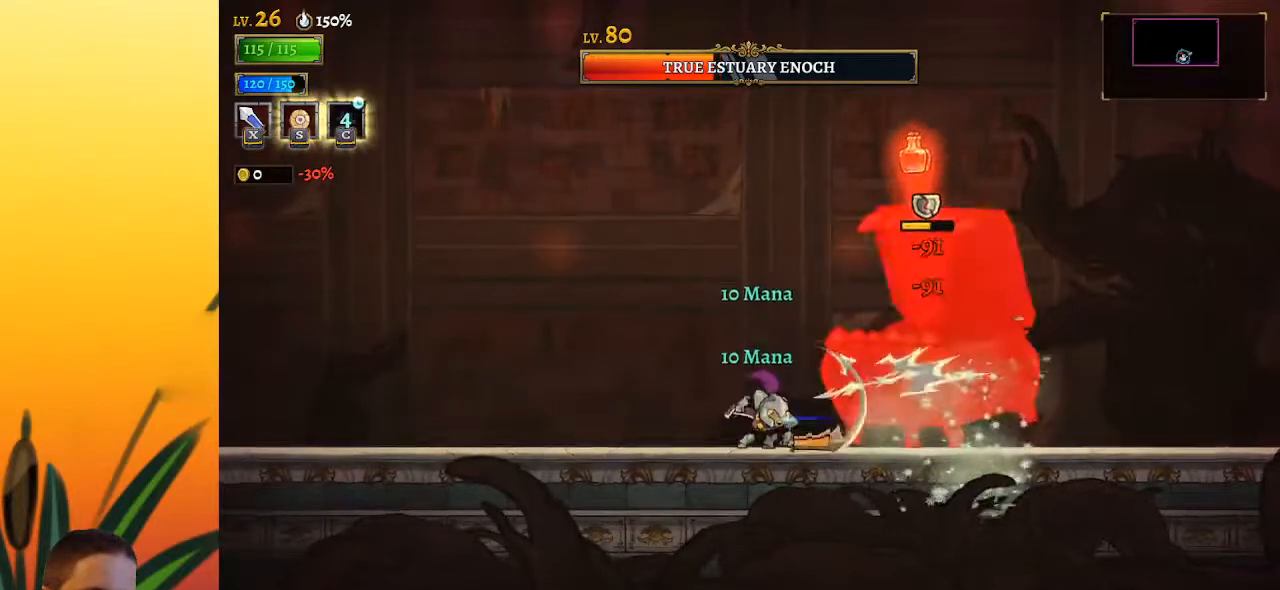
{"keys": [], "events": [[250, "x", "down"], [400, "x", "up"]]}
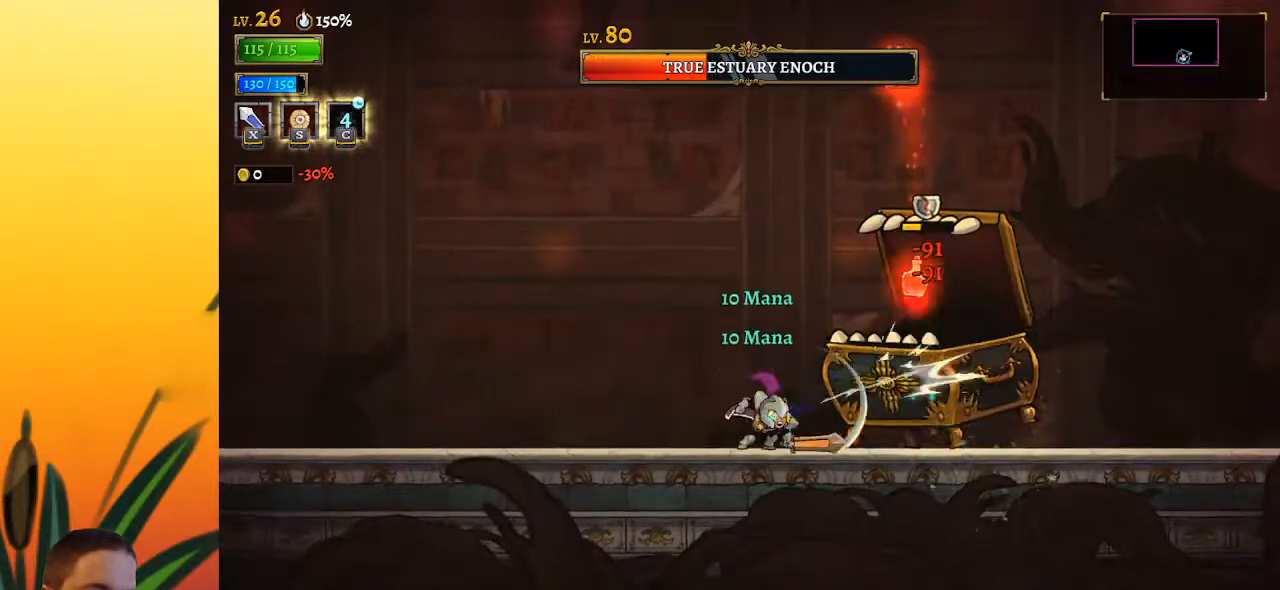
{"keys": ["a", "left"], "events": [[217, "x", "down"], [317, "x", "up"], [417, "left", "down"], [450, "a", "down"]]}
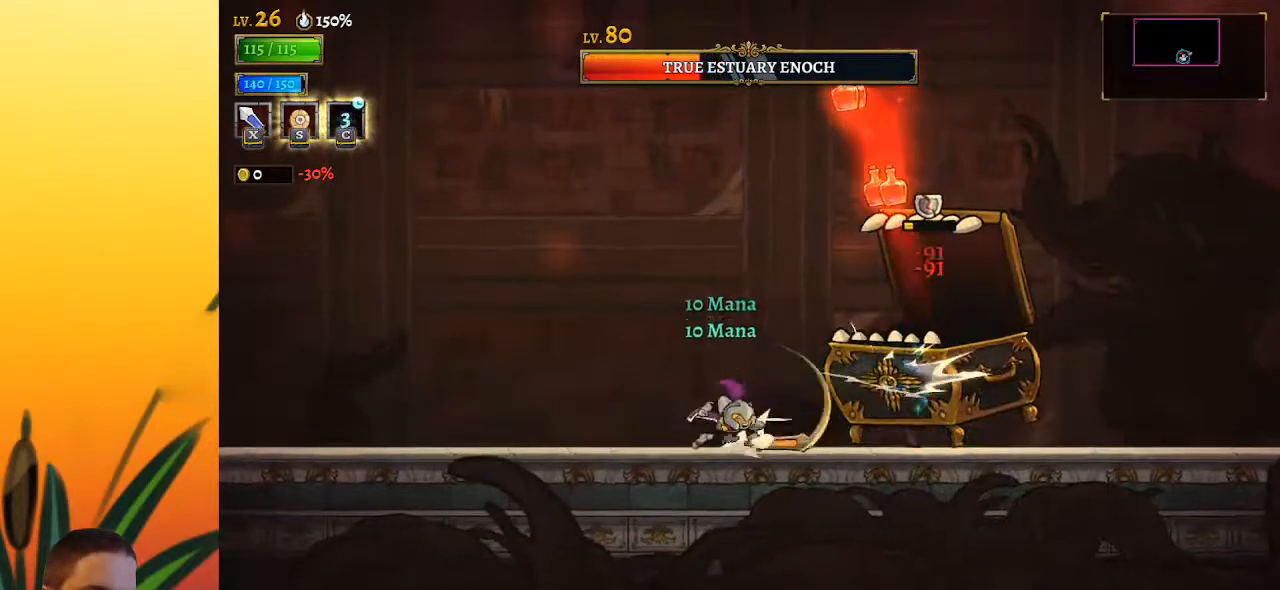
{"keys": ["left"], "events": [[150, "a", "up"], [183, "left", "up"], [300, "left", "down"], [367, "left", "up"], [500, "left", "down"]]}
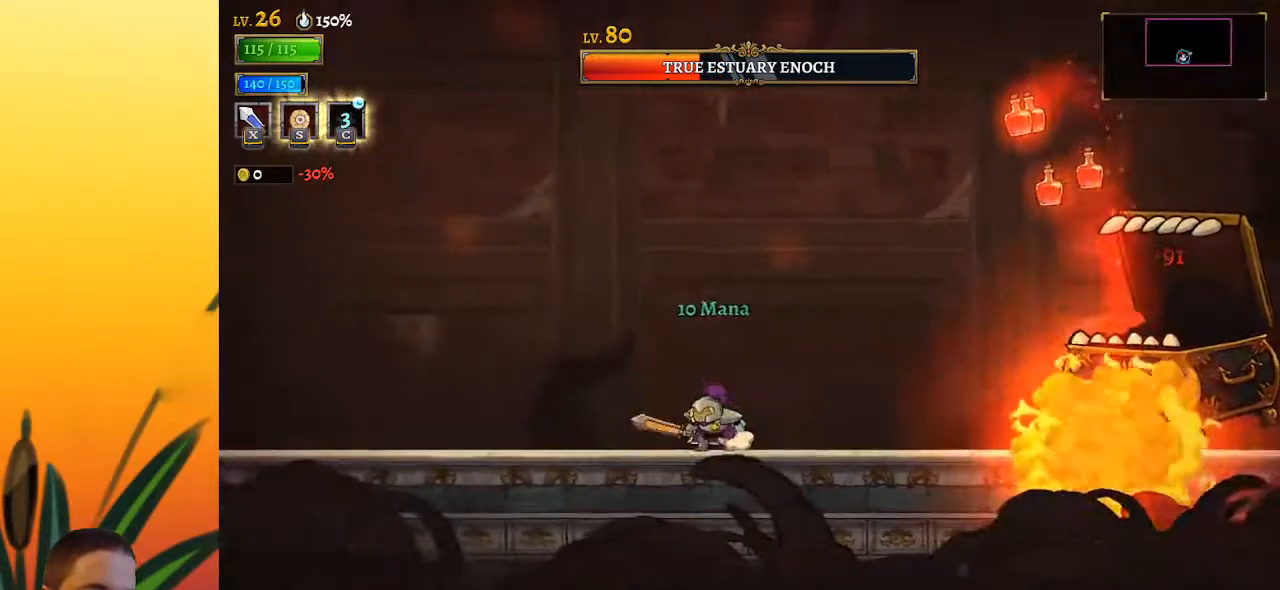
{"keys": ["z"], "events": [[283, "left", "up"], [317, "z", "down"]]}
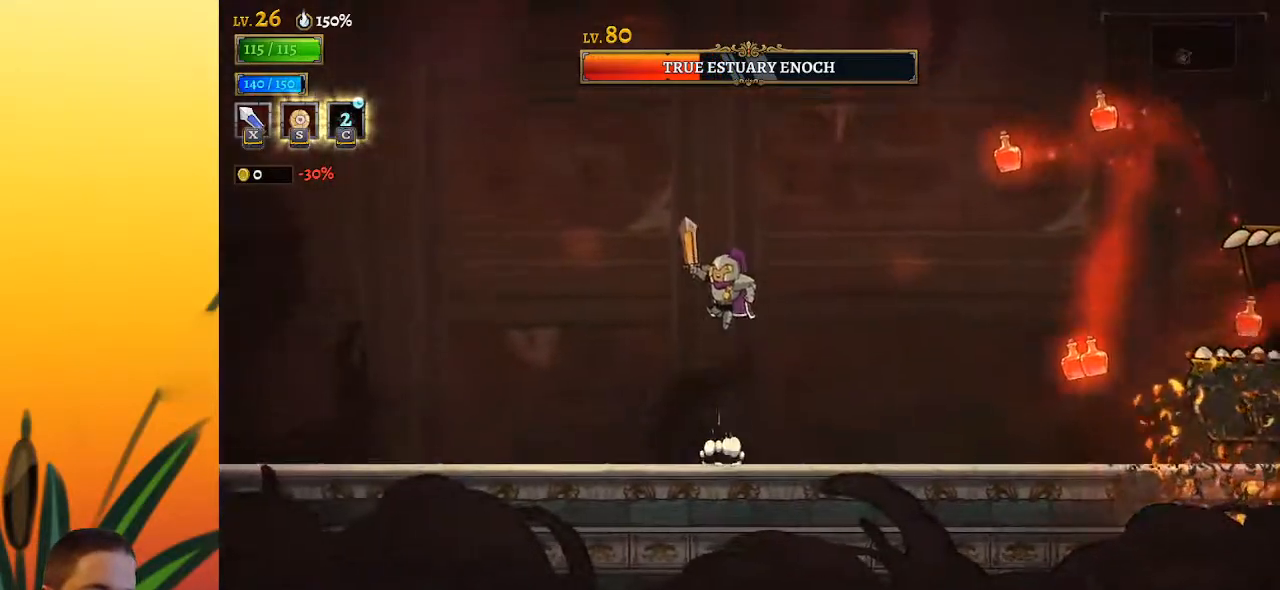
{"keys": ["z"], "events": [[150, "left", "down"], [200, "z", "up"], [300, "z", "down"], [333, "left", "up"]]}
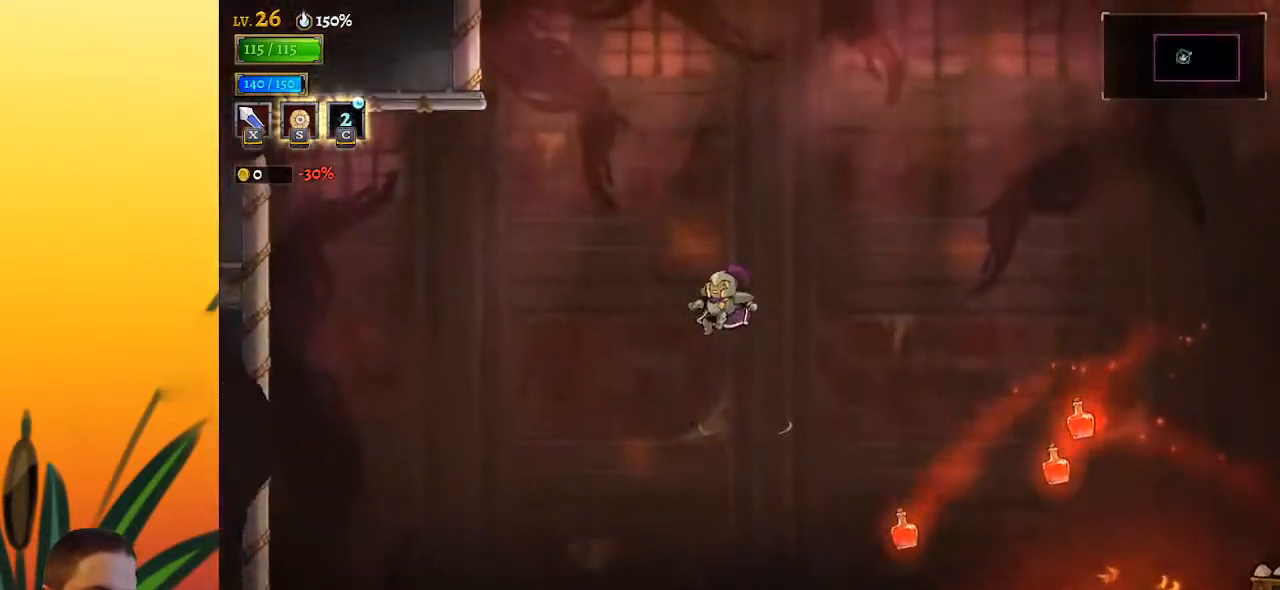
{"keys": ["a", "left"], "events": [[83, "left", "down"], [217, "z", "up"], [450, "a", "down"]]}
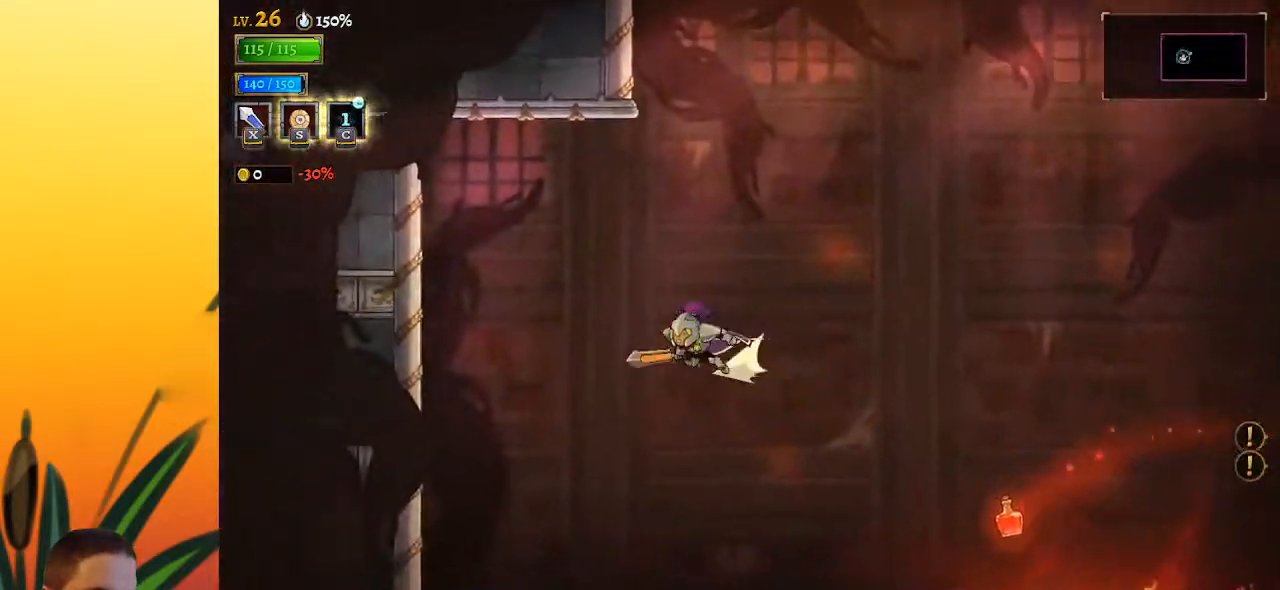
{"keys": ["right"], "events": [[233, "a", "up"], [283, "left", "up"], [317, "right", "down"]]}
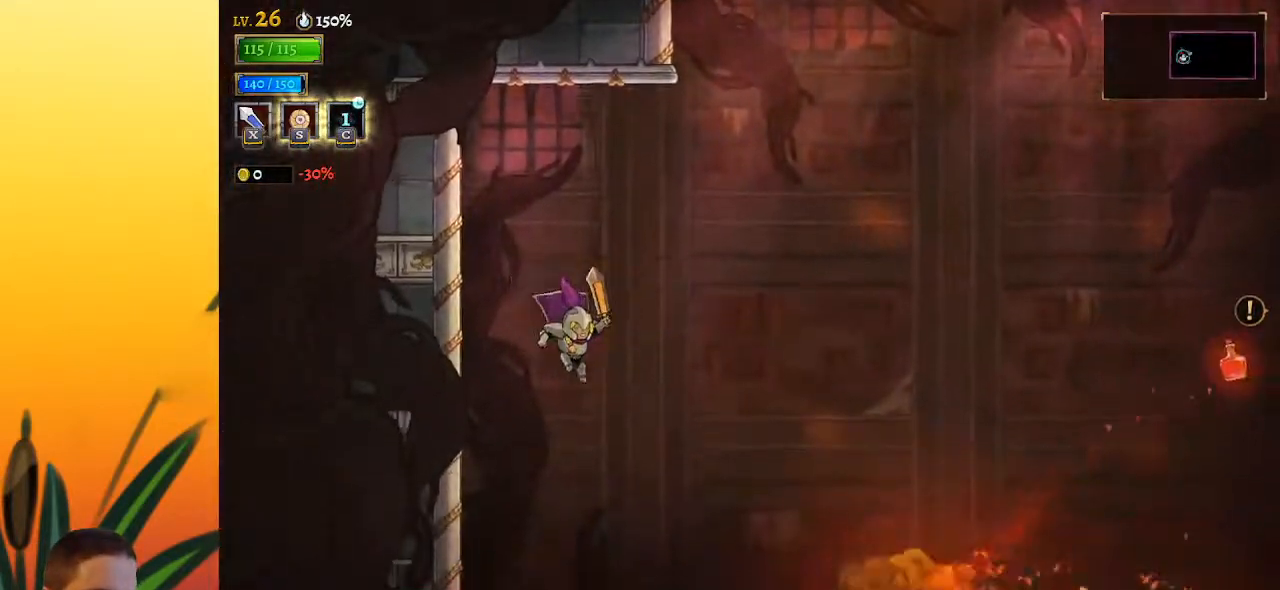
{"keys": [], "events": [[17, "right", "up"], [150, "right", "down"], [433, "right", "up"]]}
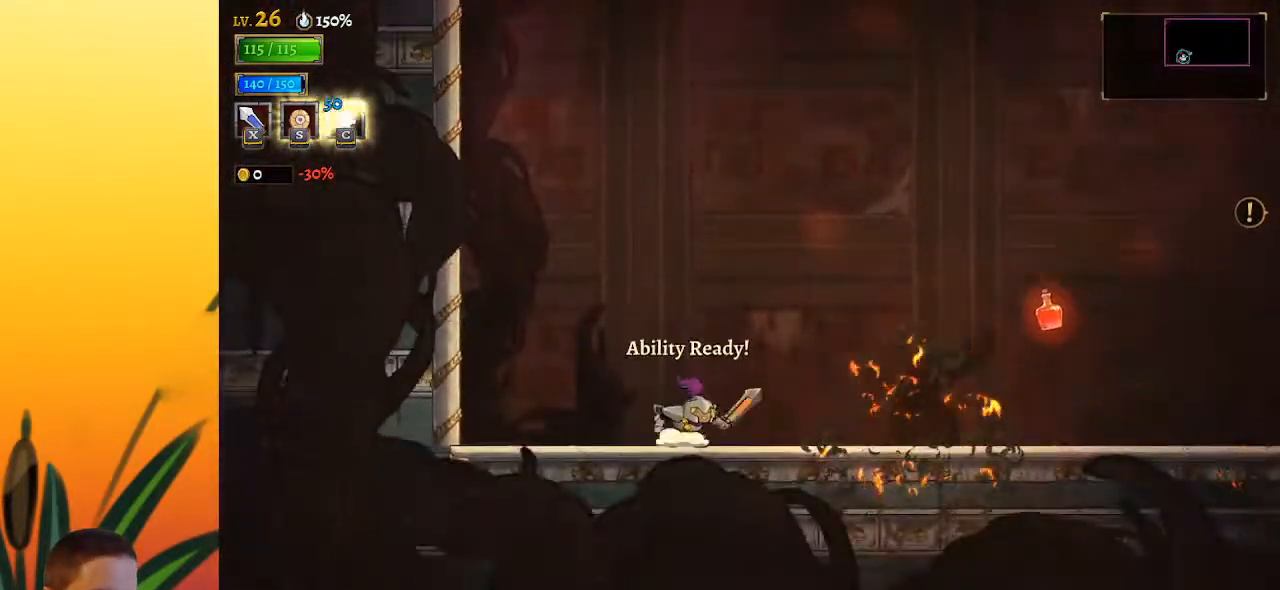
{"keys": ["right"], "events": [[67, "right", "down"], [117, "z", "down"], [350, "z", "up"]]}